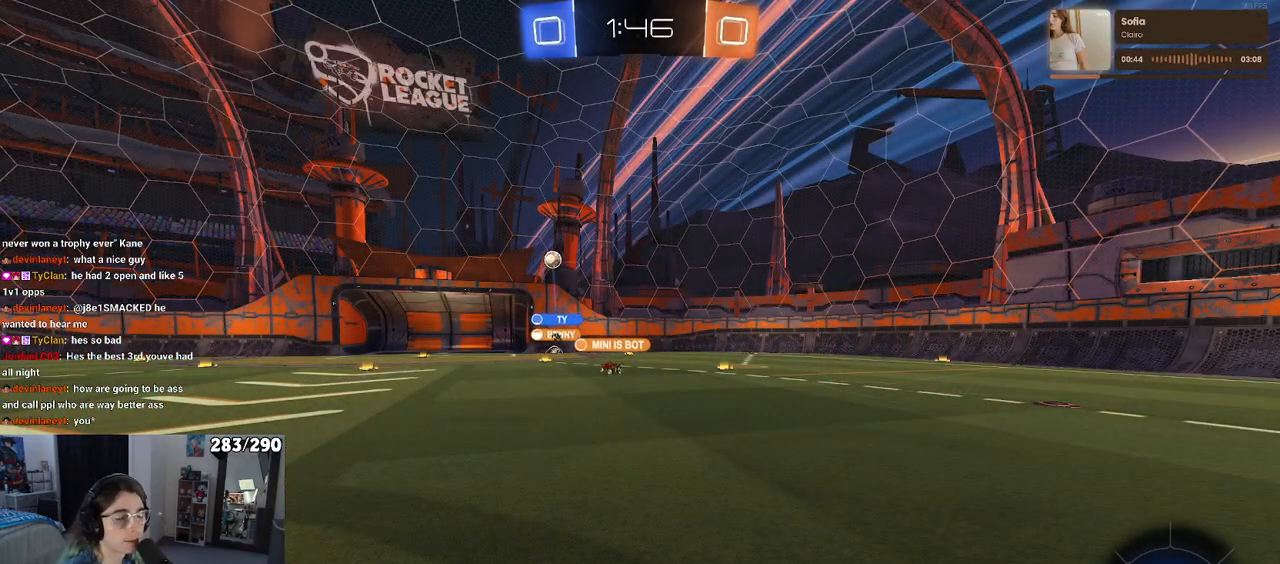
Gameplay with a controller (PlayStation layout); each line is a JSON object with the inputs held at the frame after it. "events" lists button and stick changes between this image and that frame as [ms after this image, input, new state], when the widget could be followed in between. Not read: L1 R1.
{"buttons": [], "left_stick": "center", "right_stick": "center", "events": [[117, "CROSS", "down"], [183, "CROSS", "up"]]}
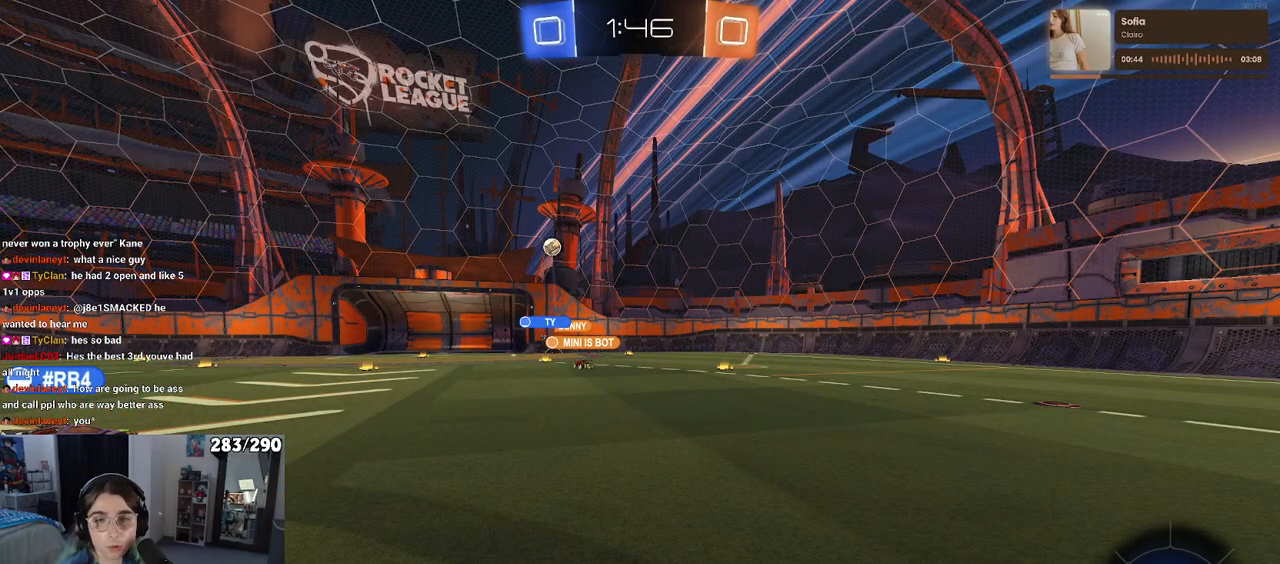
{"buttons": ["DPAD_DOWN"], "left_stick": "center", "right_stick": "center", "events": [[133, "START", "down"], [250, "START", "up"], [300, "DPAD_DOWN", "down"]]}
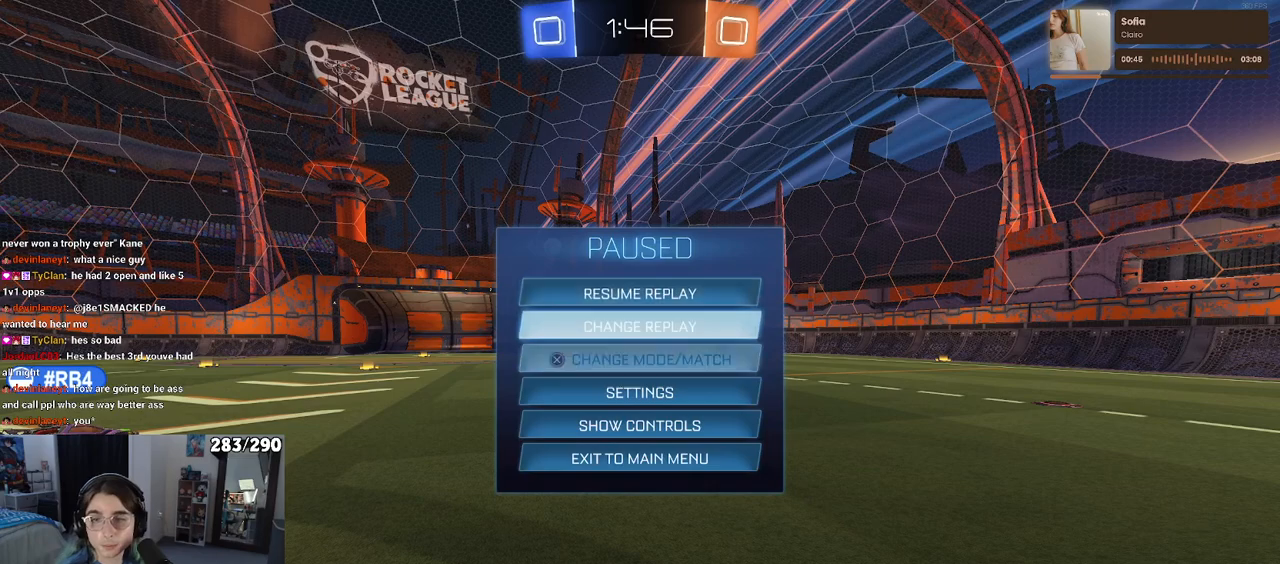
{"buttons": [], "left_stick": "center", "right_stick": "center", "events": [[167, "DPAD_DOWN", "up"]]}
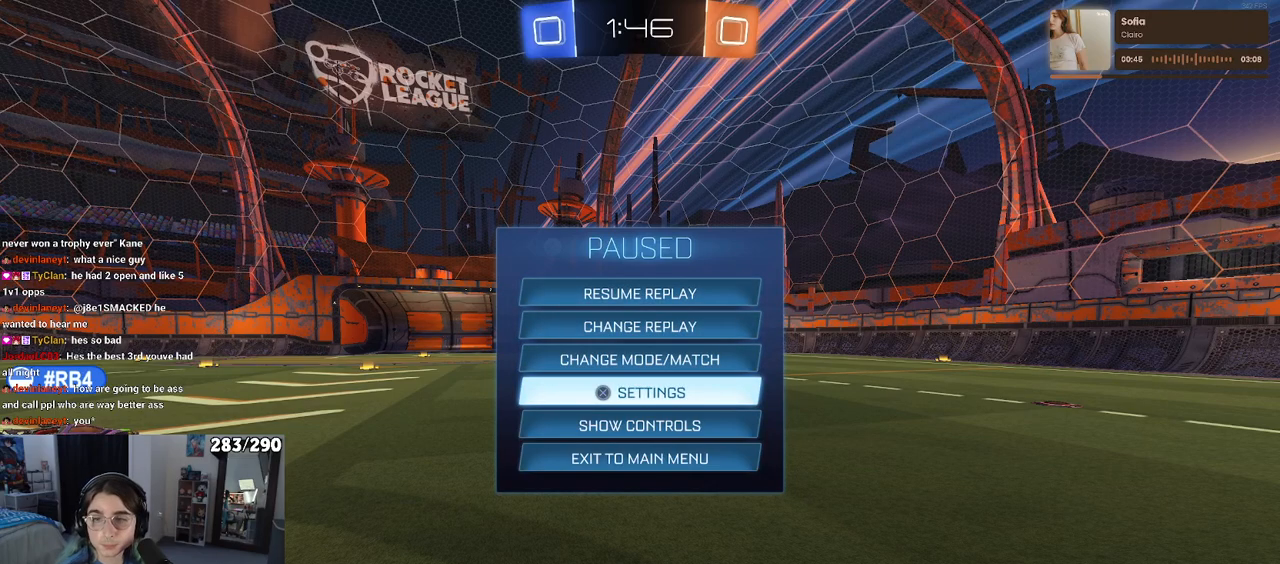
{"buttons": [], "left_stick": "center", "right_stick": "center", "events": []}
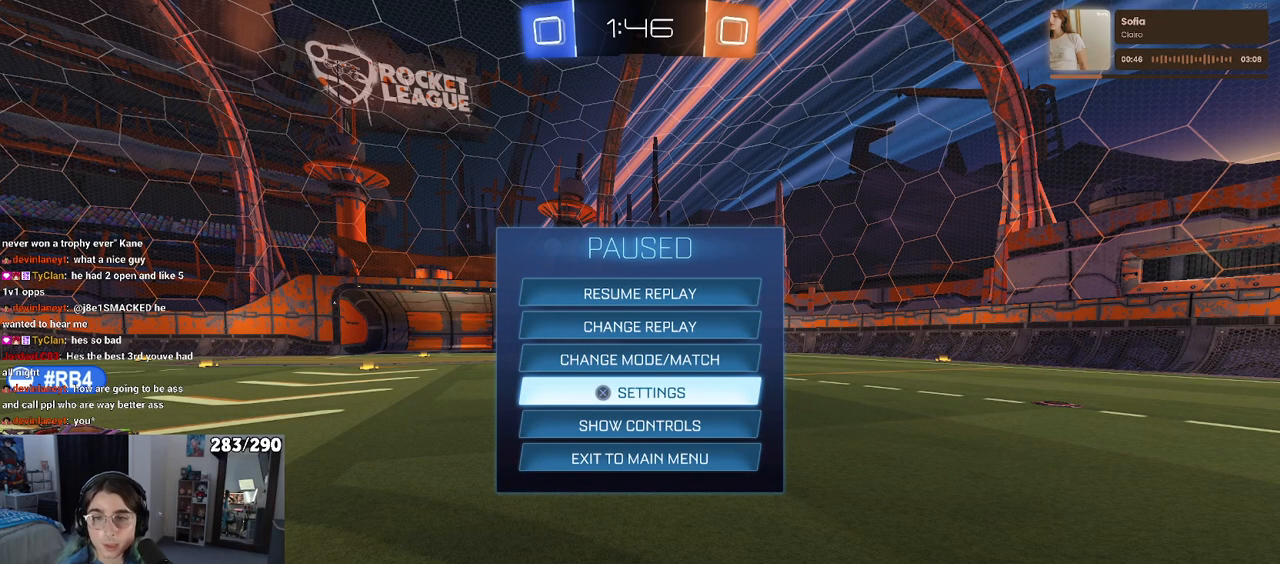
{"buttons": [], "left_stick": "center", "right_stick": "center", "events": []}
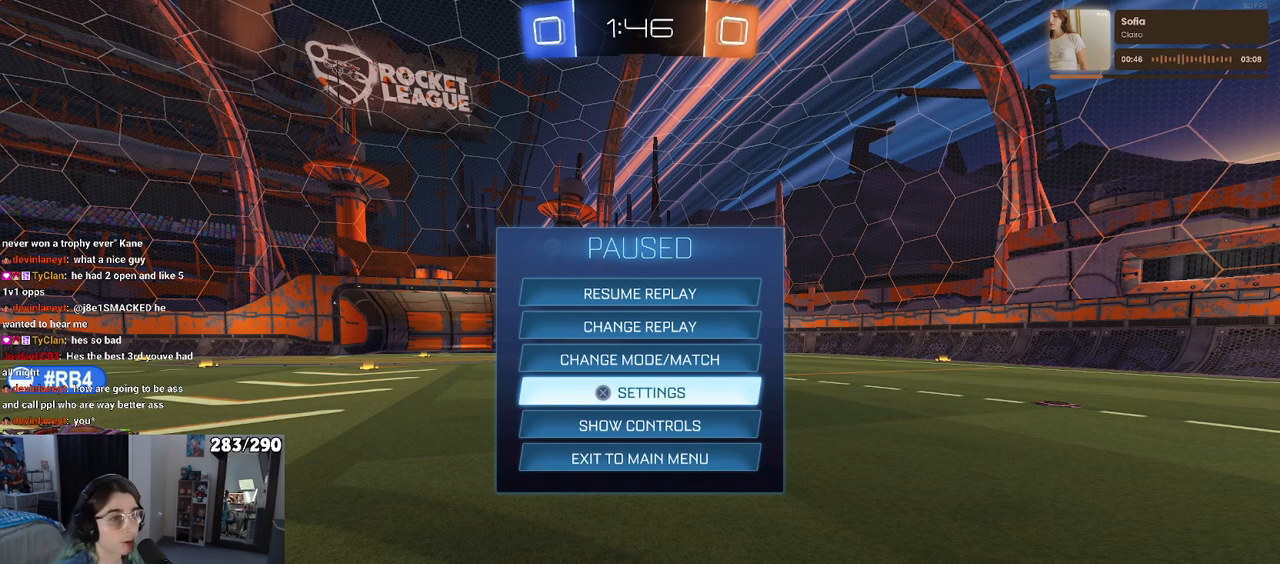
{"buttons": [], "left_stick": "center", "right_stick": "center", "events": [[200, "DPAD_UP", "down"], [283, "DPAD_UP", "up"], [350, "DPAD_UP", "down"], [433, "DPAD_UP", "up"]]}
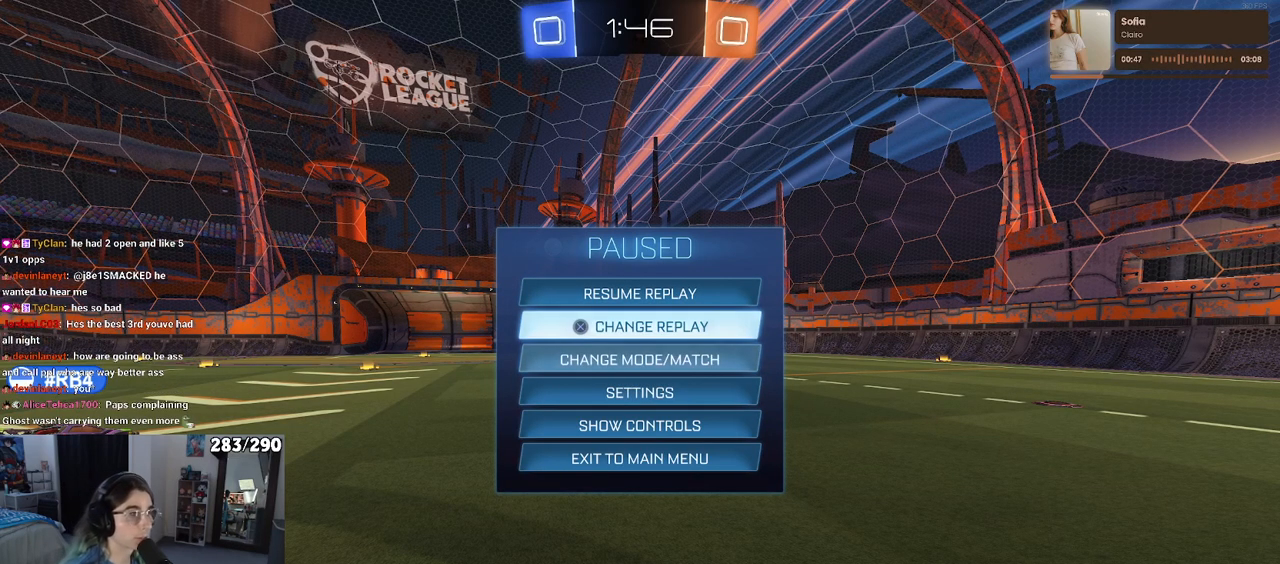
{"buttons": [], "left_stick": "center", "right_stick": "center", "events": [[200, "DPAD_DOWN", "down"], [267, "CROSS", "down"], [267, "DPAD_DOWN", "up"], [383, "CROSS", "up"]]}
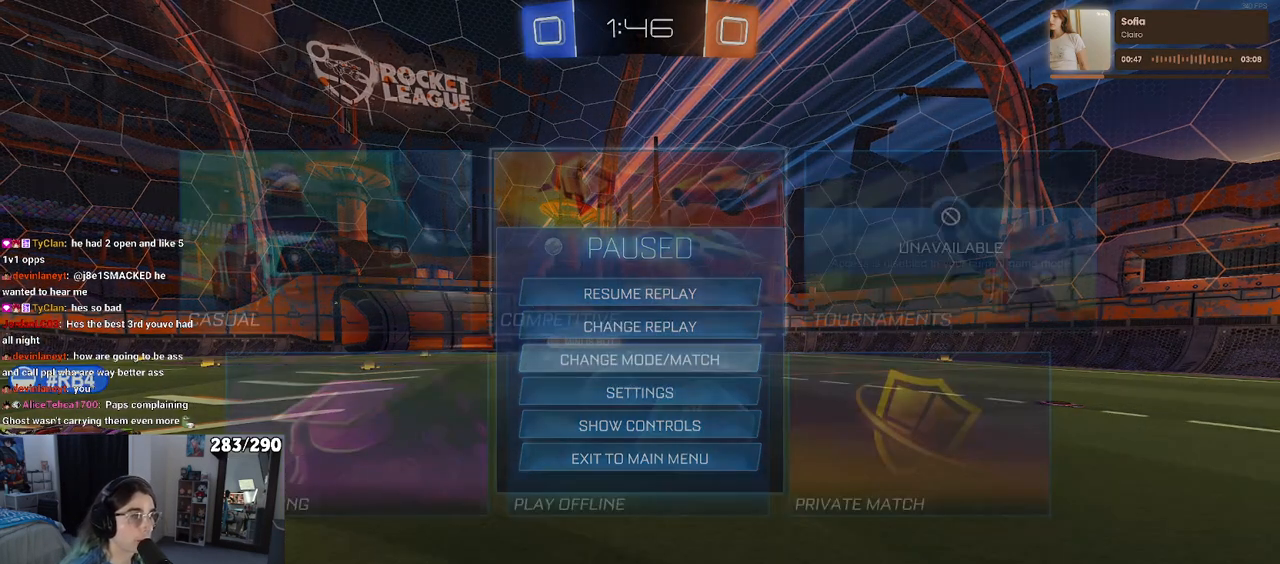
{"buttons": [], "left_stick": "center", "right_stick": "center", "events": [[133, "CIRCLE", "down"], [167, "CIRCLE", "up"], [333, "DPAD_UP", "down"], [400, "CROSS", "down"], [417, "DPAD_UP", "up"], [483, "CROSS", "up"]]}
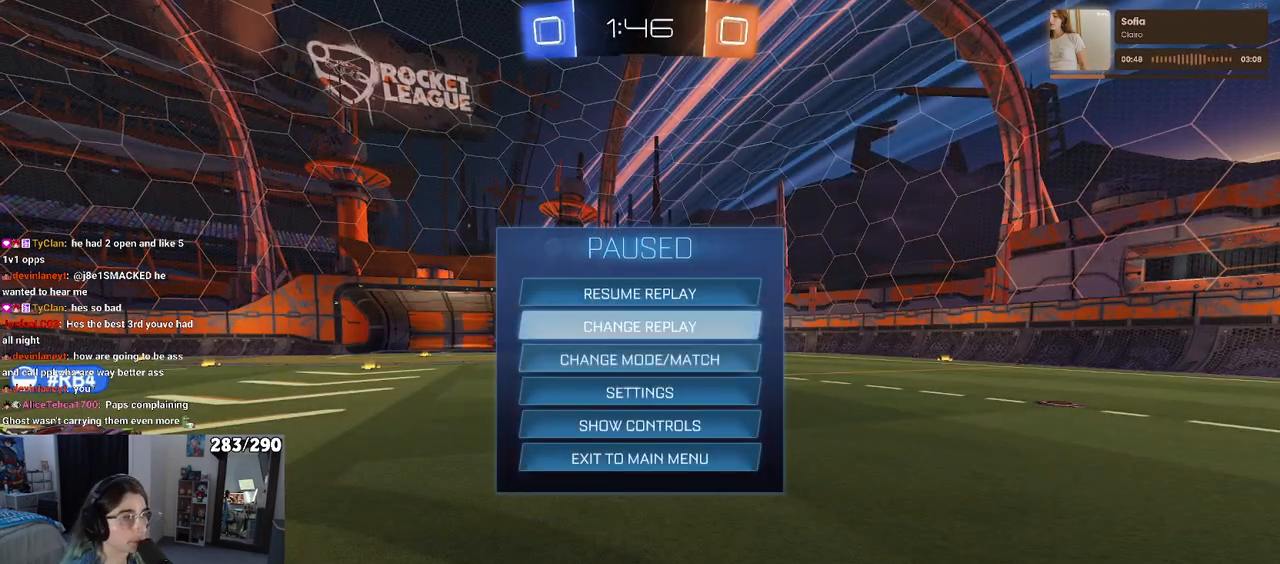
{"buttons": [], "left_stick": "center", "right_stick": "center", "events": []}
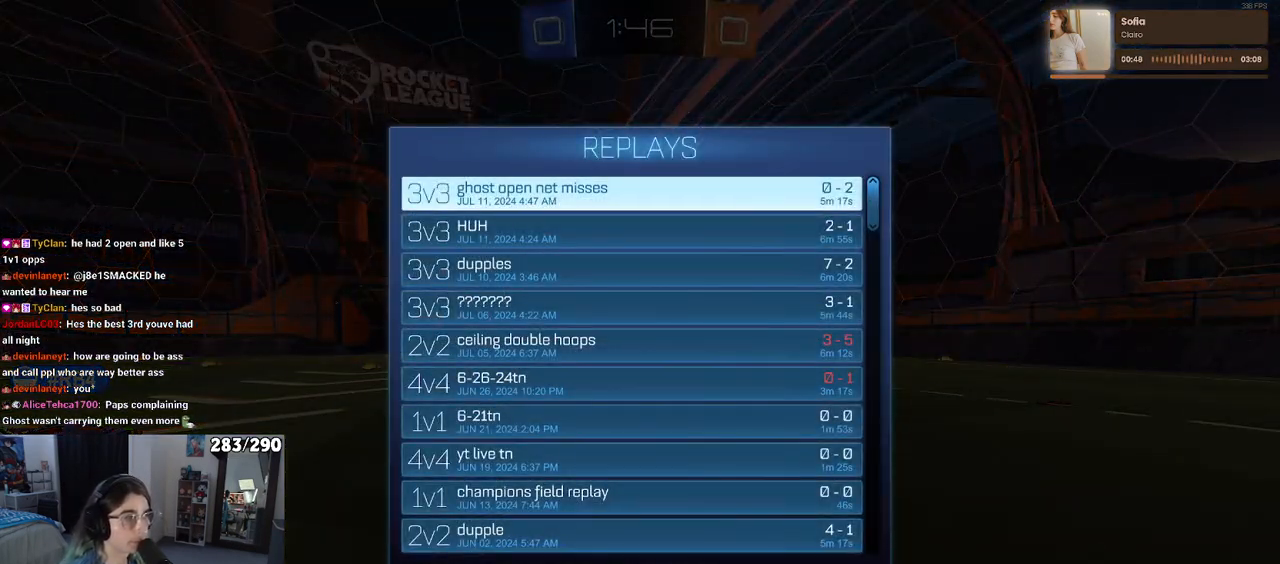
{"buttons": [], "left_stick": "center", "right_stick": "center", "events": []}
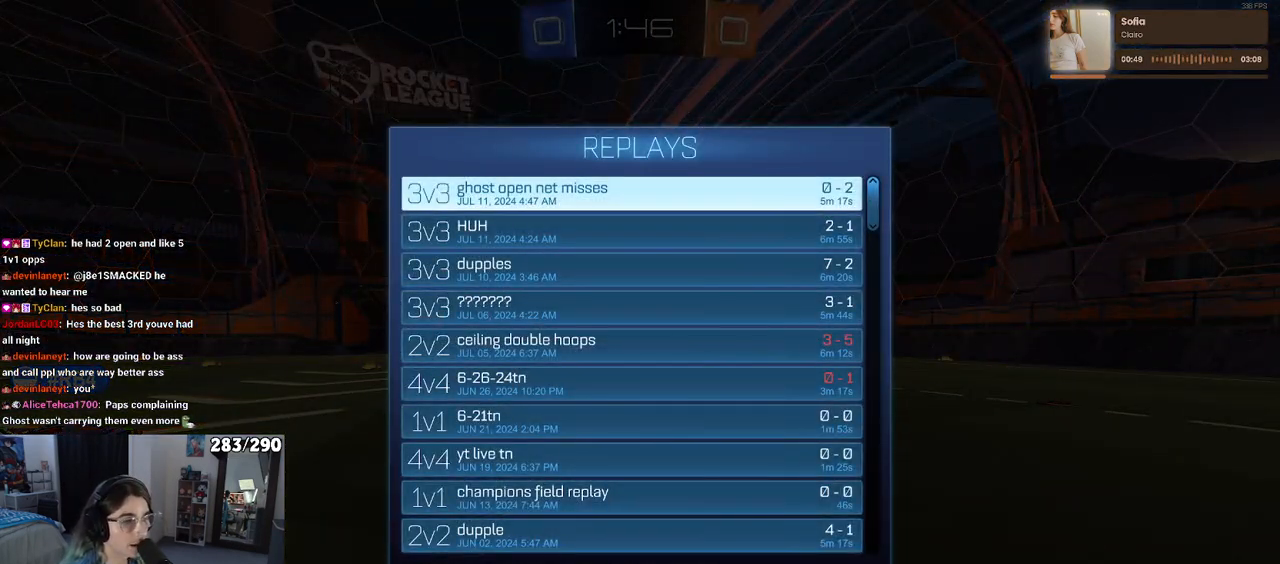
{"buttons": ["SQUARE"], "left_stick": "center", "right_stick": "center", "events": [[450, "SQUARE", "down"]]}
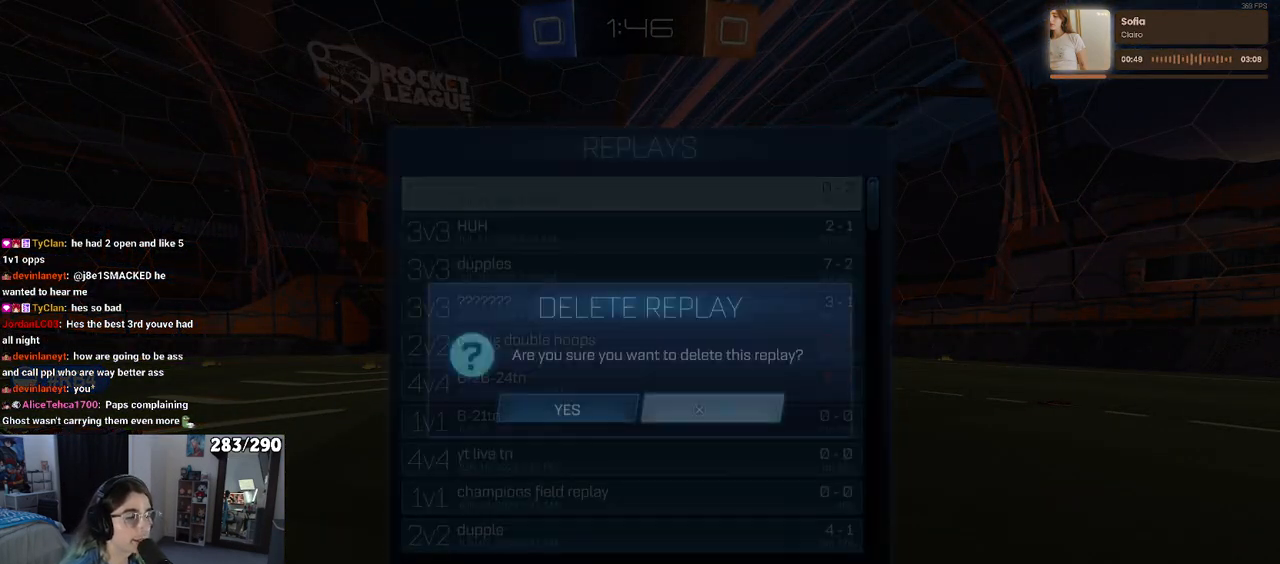
{"buttons": [], "left_stick": "center", "right_stick": "center", "events": [[50, "SQUARE", "up"], [233, "DPAD_LEFT", "down"], [317, "DPAD_LEFT", "up"], [400, "CROSS", "down"], [467, "CROSS", "up"]]}
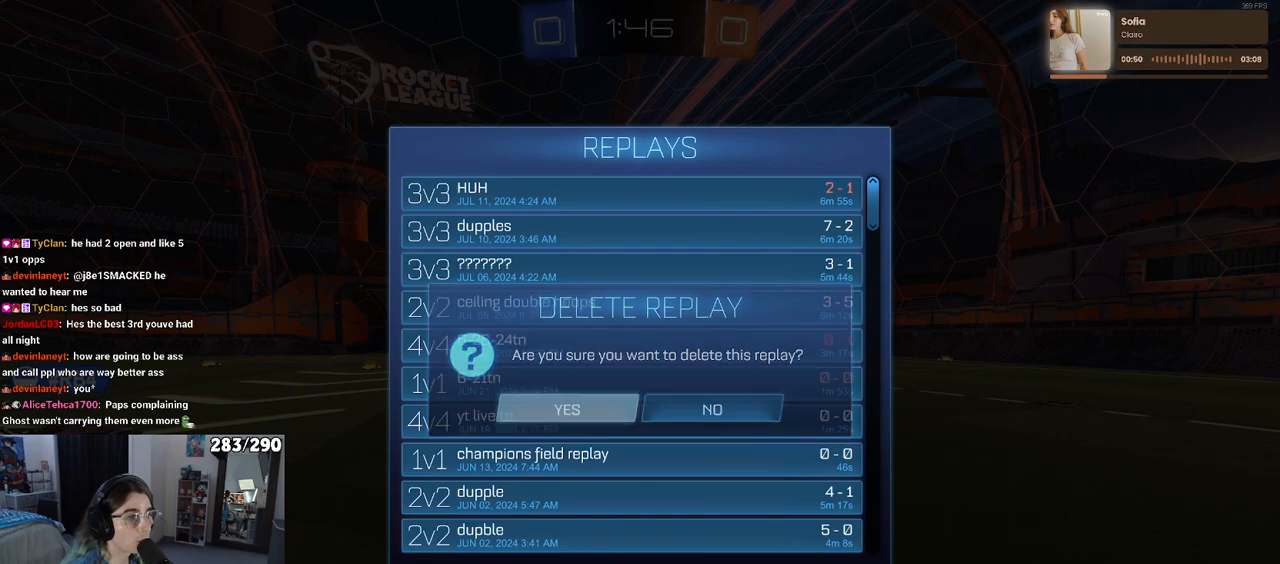
{"buttons": [], "left_stick": "center", "right_stick": "center", "events": [[383, "CIRCLE", "down"], [450, "CIRCLE", "up"]]}
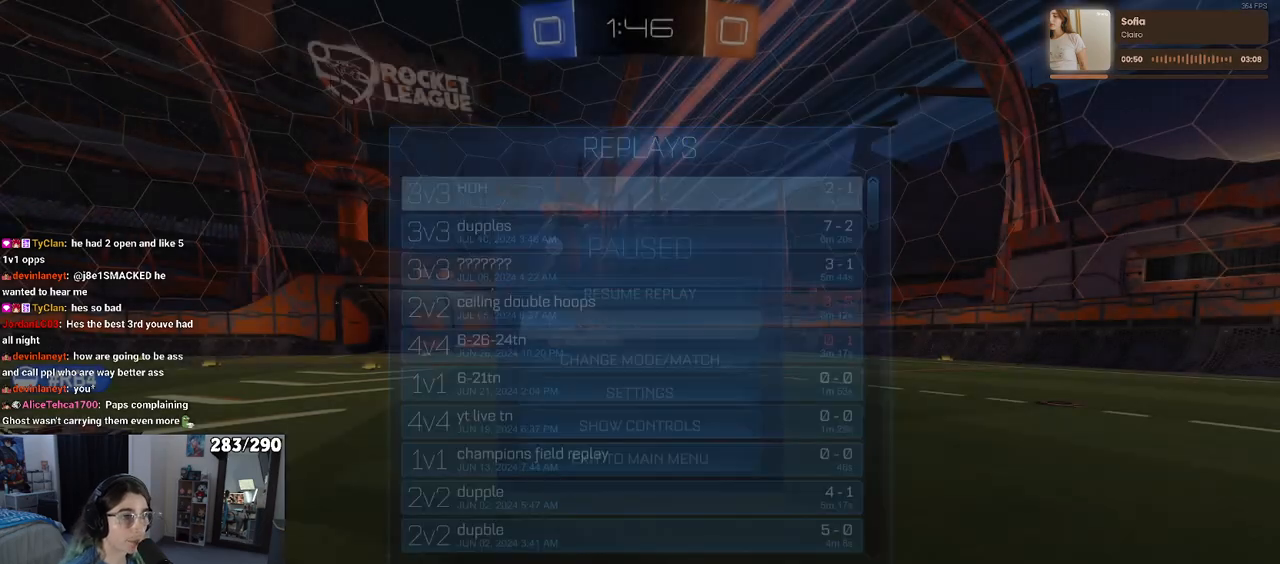
{"buttons": [], "left_stick": "center", "right_stick": "center", "events": []}
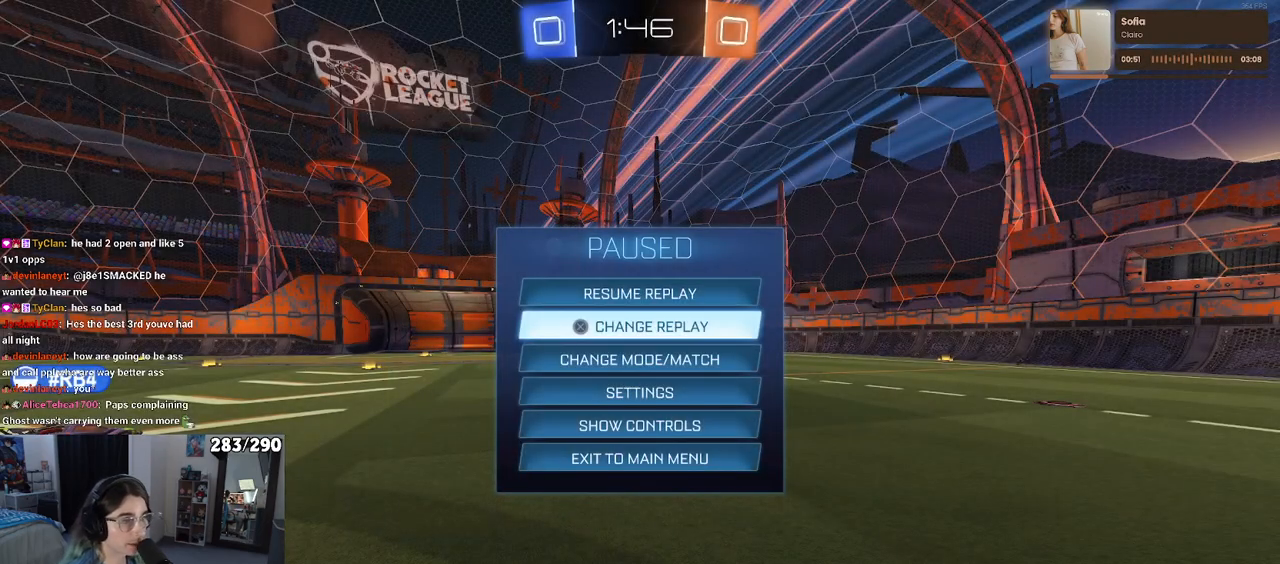
{"buttons": [], "left_stick": "center", "right_stick": "center", "events": [[50, "DPAD_DOWN", "down"], [167, "DPAD_DOWN", "up"], [200, "CROSS", "down"], [283, "CROSS", "up"], [300, "DPAD_DOWN", "down"], [433, "DPAD_DOWN", "up"]]}
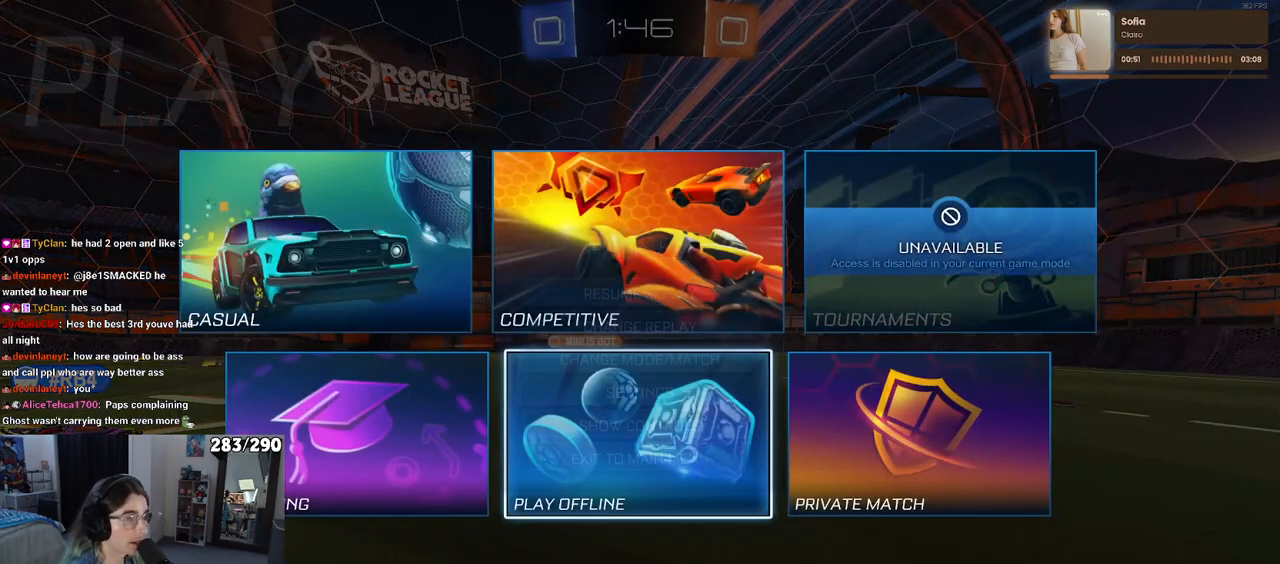
{"buttons": ["DPAD_LEFT"], "left_stick": "center", "right_stick": "center", "events": [[500, "DPAD_LEFT", "down"]]}
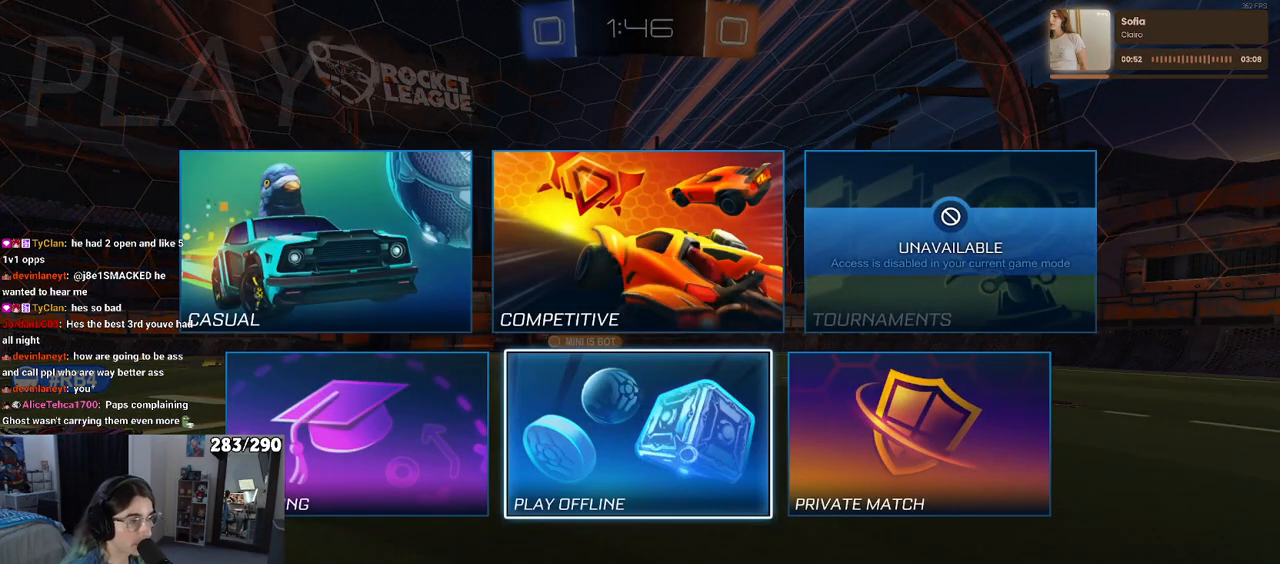
{"buttons": ["DPAD_LEFT"], "left_stick": "center", "right_stick": "center", "events": [[100, "DPAD_LEFT", "up"], [400, "DPAD_LEFT", "down"]]}
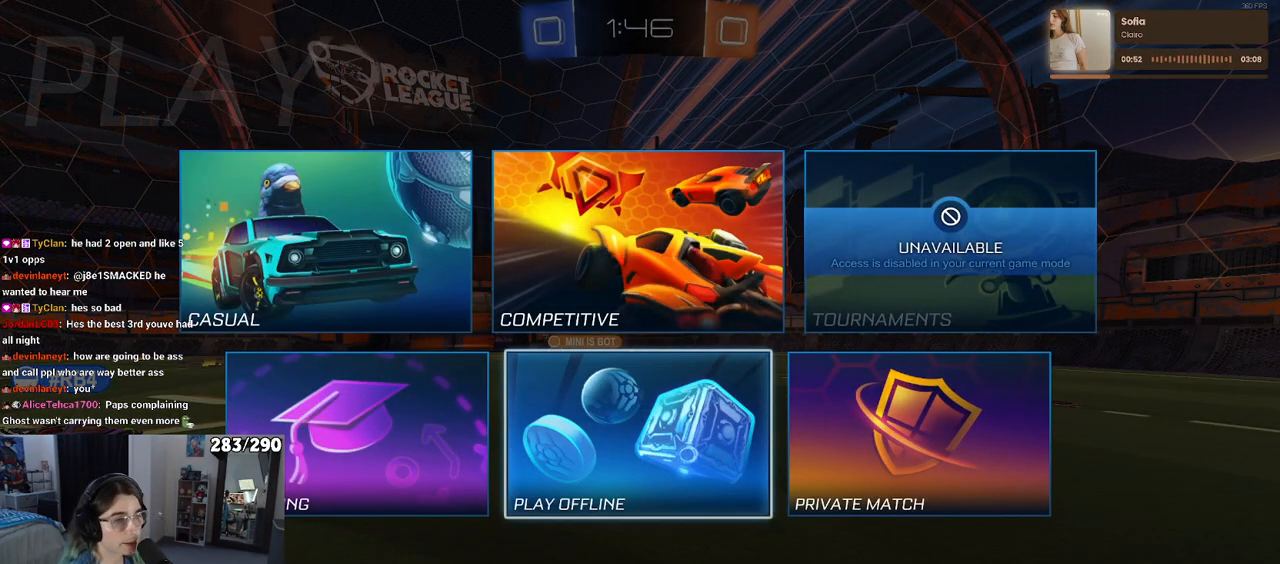
{"buttons": [], "left_stick": "center", "right_stick": "center", "events": [[17, "DPAD_LEFT", "up"], [233, "DPAD_LEFT", "down"], [350, "DPAD_LEFT", "up"], [467, "CROSS", "down"], [500, "CROSS", "up"]]}
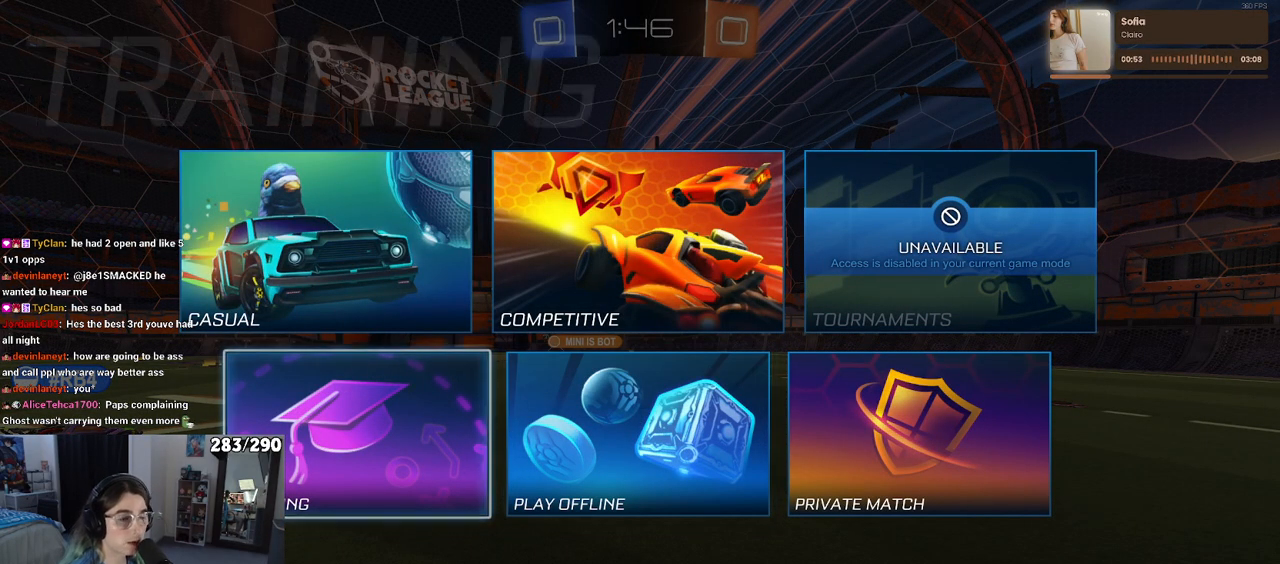
{"buttons": [], "left_stick": "center", "right_stick": "center", "events": [[350, "CROSS", "down"], [417, "CROSS", "up"]]}
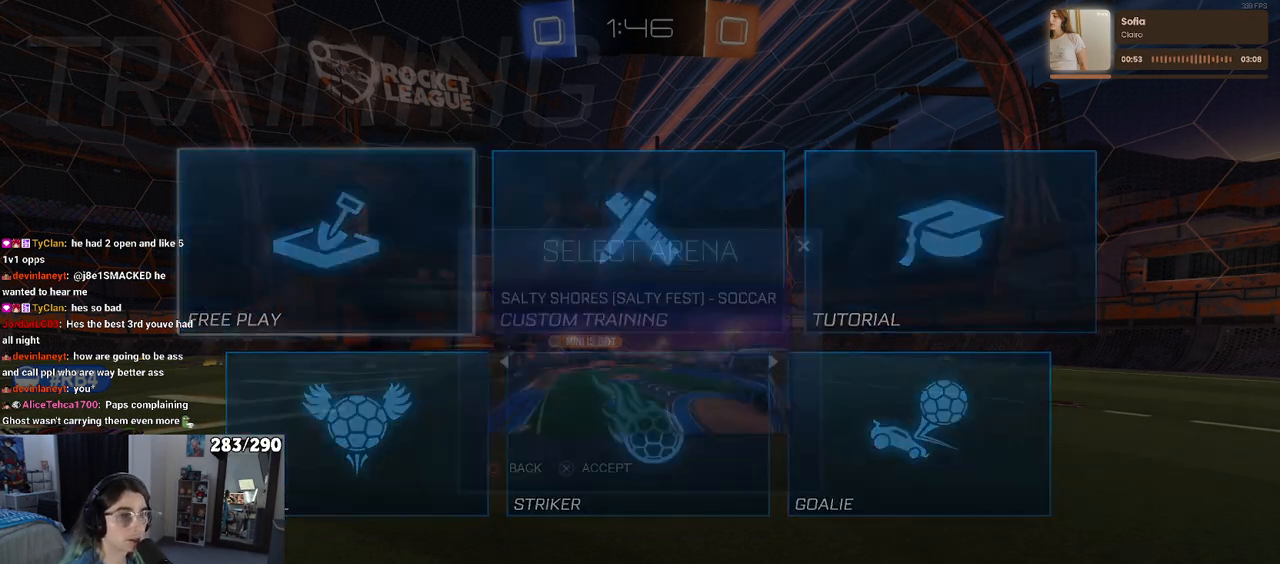
{"buttons": [], "left_stick": "center", "right_stick": "center", "events": [[67, "CROSS", "down"], [83, "CROSS", "up"], [183, "CROSS", "down"], [250, "CROSS", "up"], [300, "CROSS", "down"], [400, "CROSS", "up"]]}
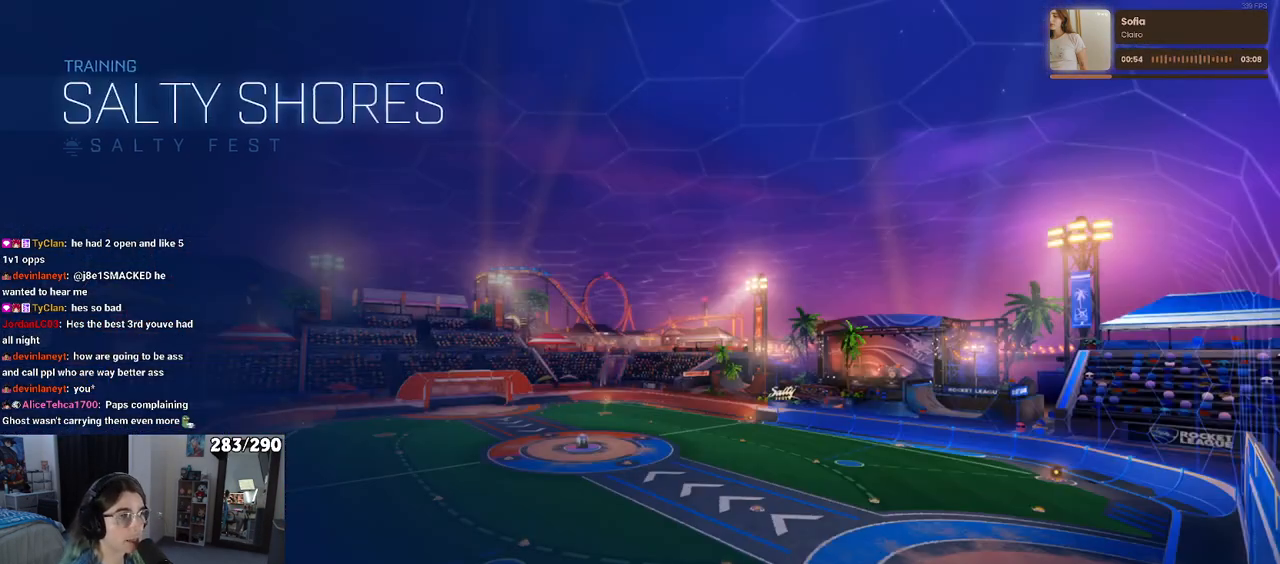
{"buttons": ["R2"], "left_stick": "center", "right_stick": "center", "events": [[250, "R2", "down"]]}
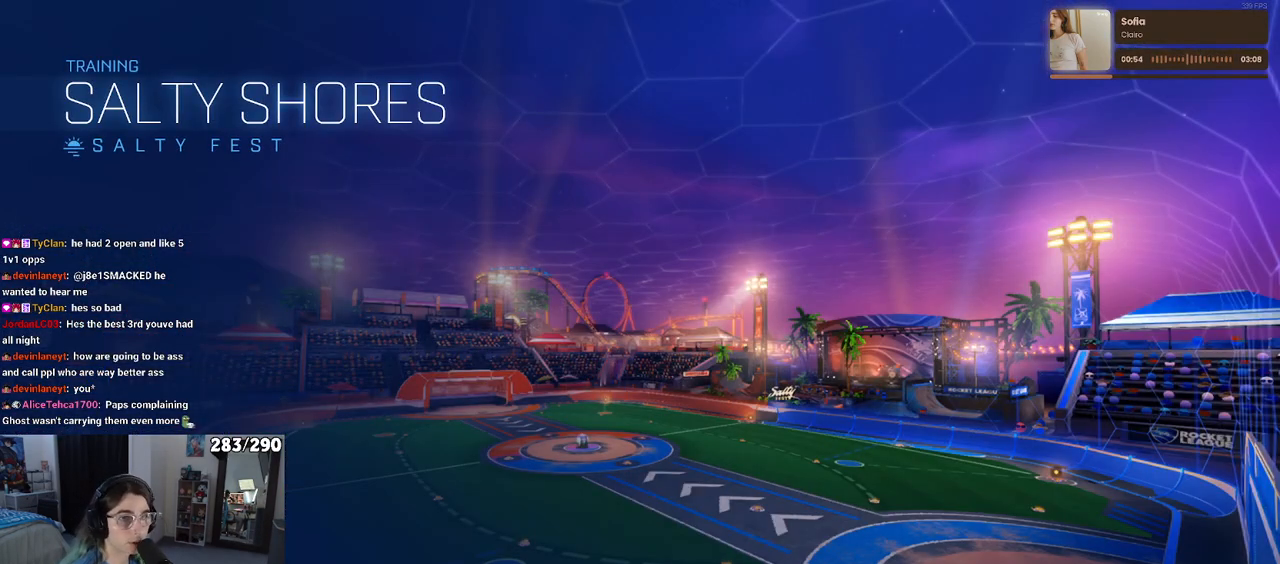
{"buttons": ["R2"], "left_stick": "center", "right_stick": "center", "events": []}
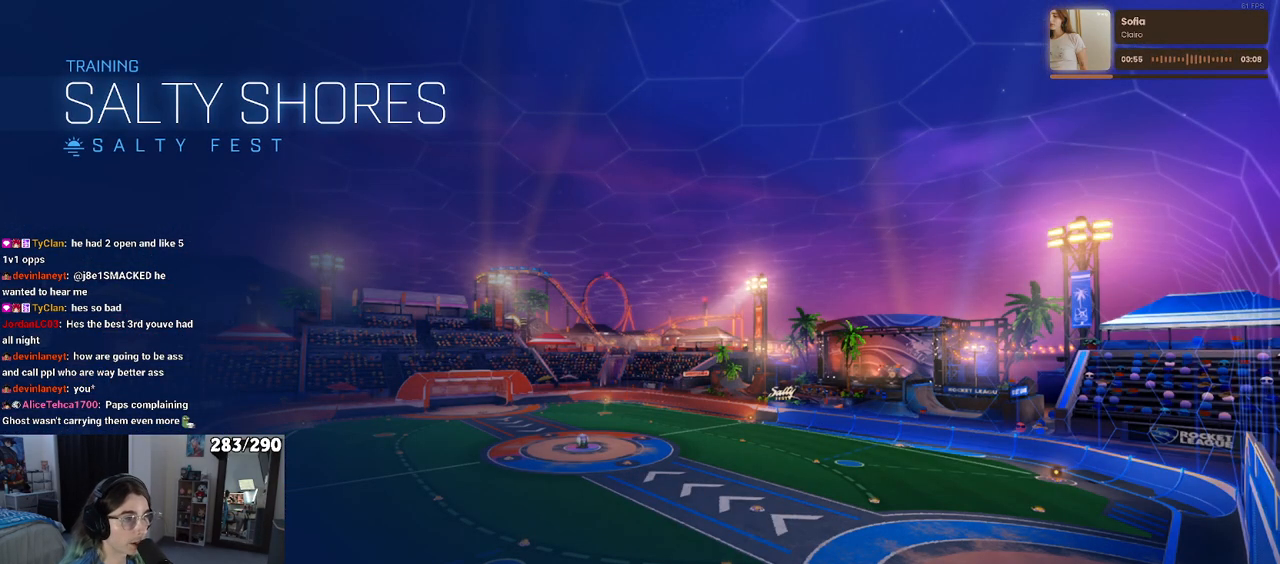
{"buttons": ["R2"], "left_stick": "left", "right_stick": "center", "events": [[300, "left_stick", "left"]]}
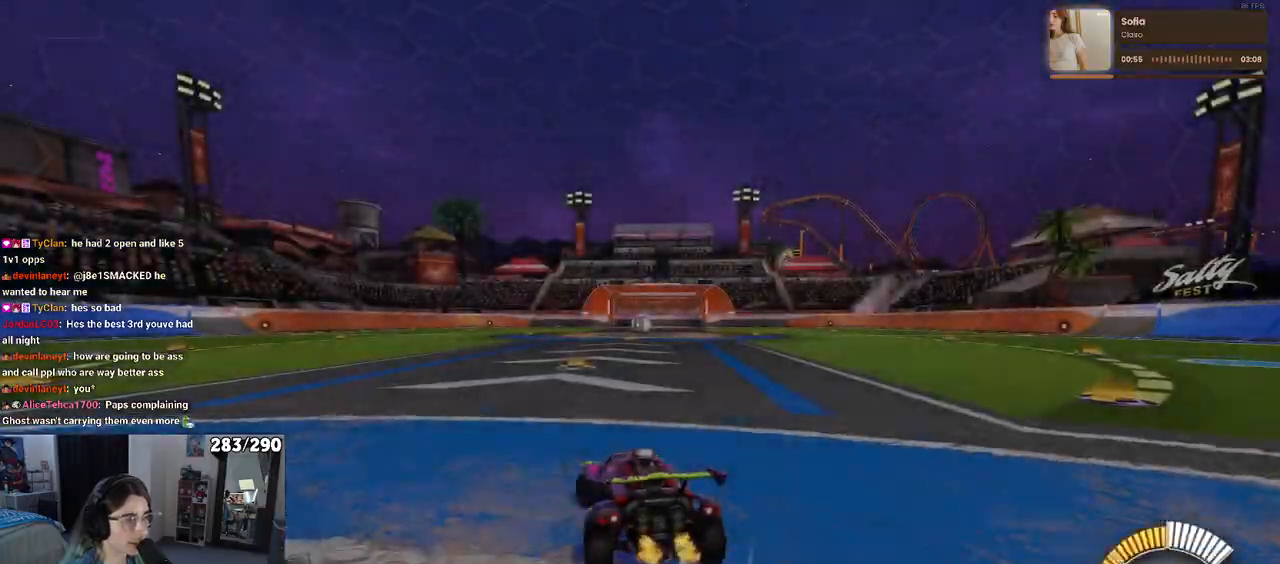
{"buttons": ["R2"], "left_stick": "center", "right_stick": "center", "events": [[33, "left_stick", "center"], [100, "TRIANGLE", "down"], [200, "TRIANGLE", "up"], [317, "DPAD_UP", "down"], [400, "DPAD_UP", "up"]]}